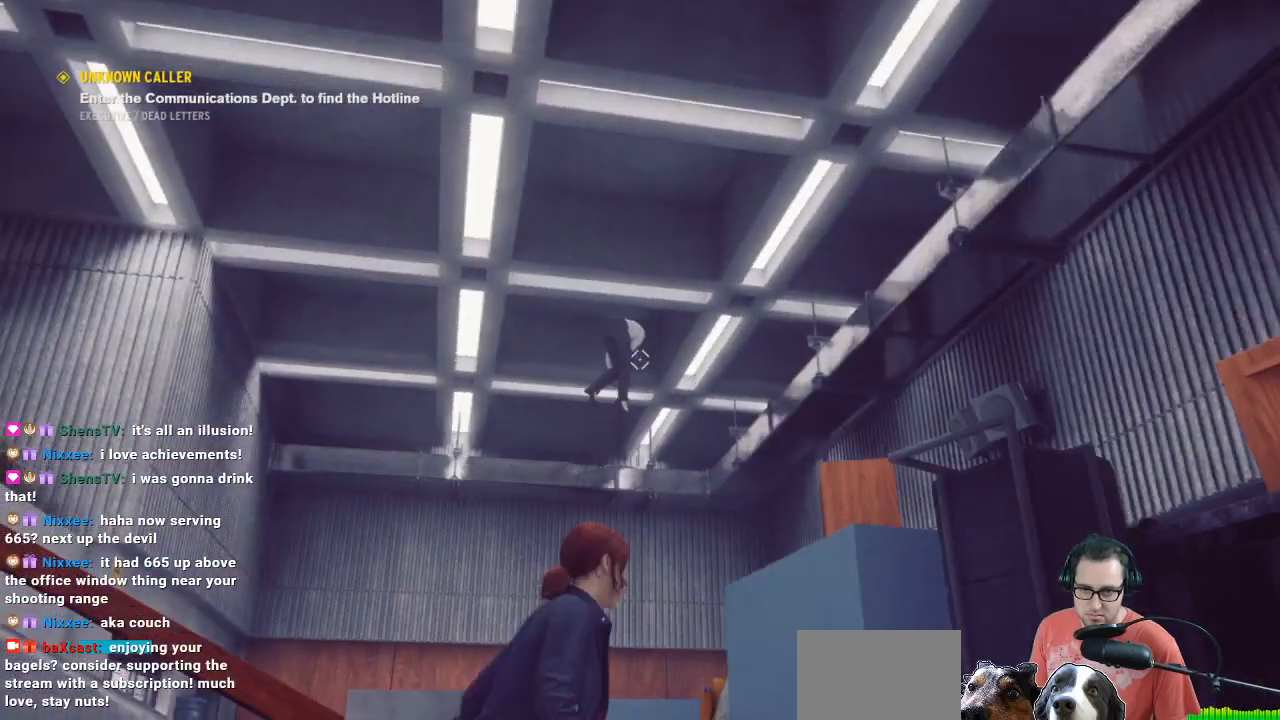
Gameplay with a controller (Xbox layout); each line is a JSON object with the inputs held at the frame after it. "events" lists button and stick changes between this image and that frame as [ms after this image, input, new state], when the widget could be followed in between.
{"buttons": [], "left_stick": "center", "right_stick": "center", "events": [[133, "left_stick", "center"]]}
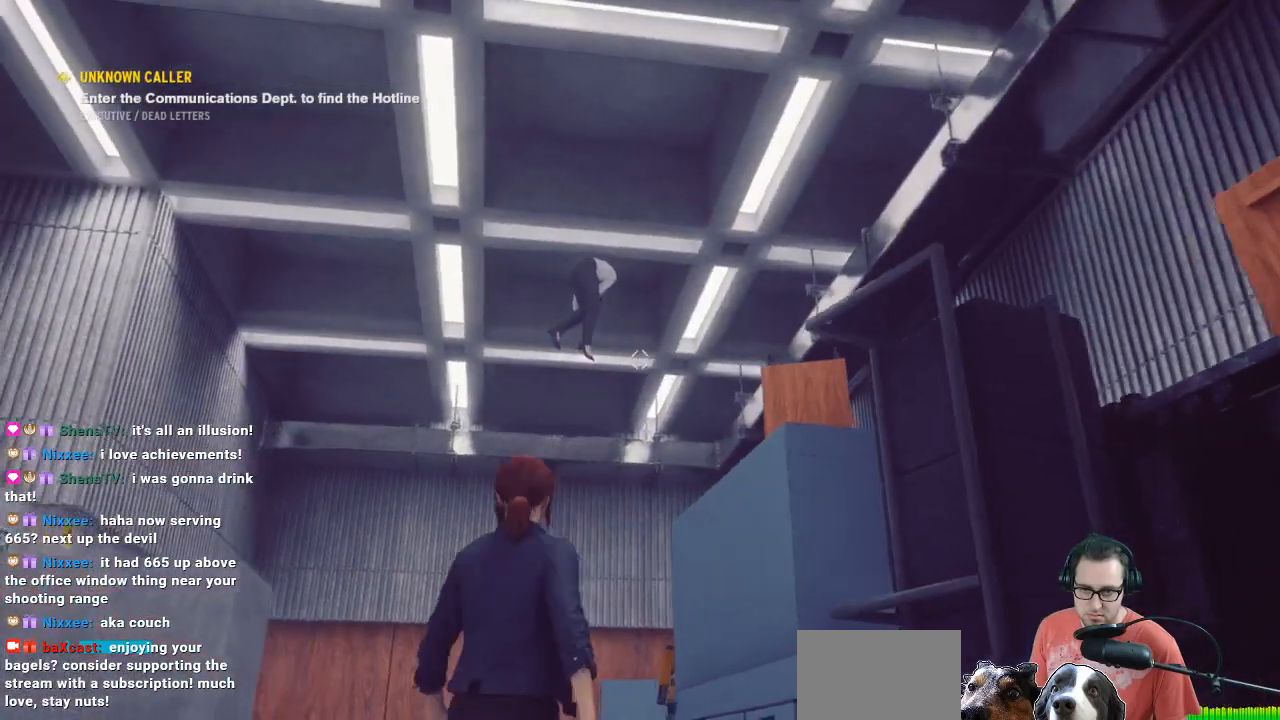
{"buttons": [], "left_stick": "up", "right_stick": "down-left", "events": [[200, "left_stick", "up-left"], [200, "right_stick", "down-left"], [300, "left_stick", "up"]]}
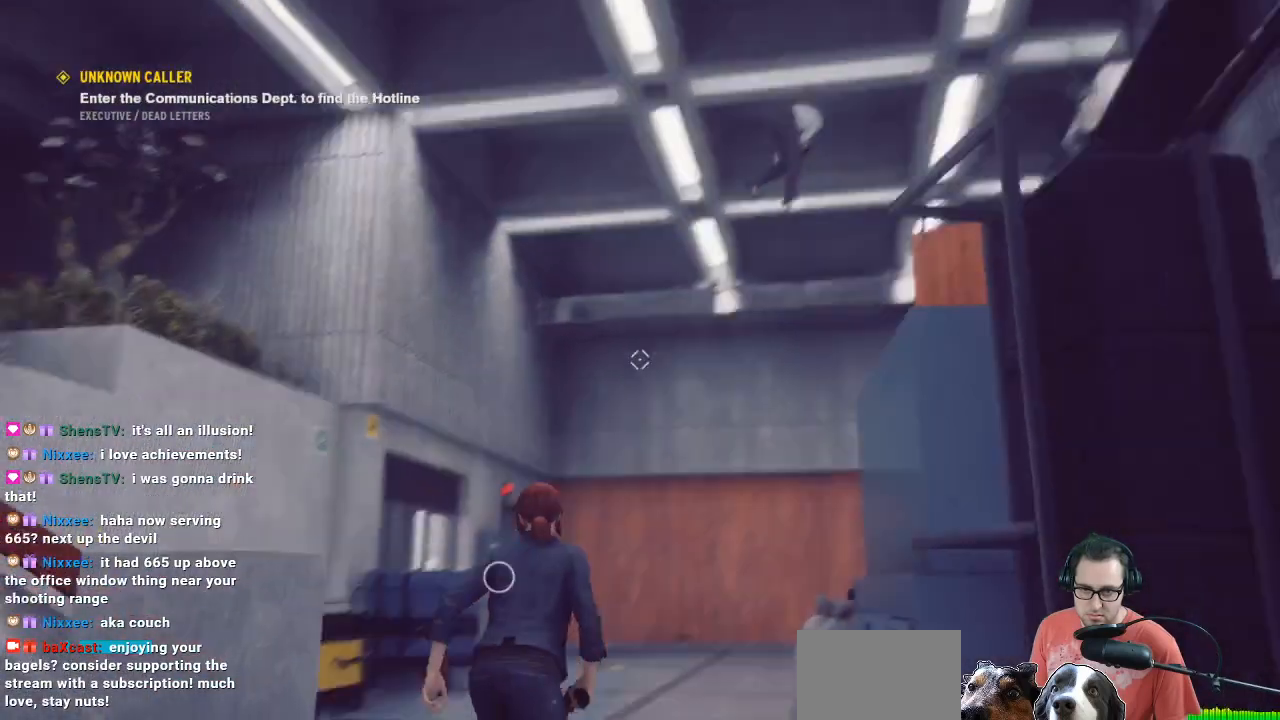
{"buttons": [], "left_stick": "up", "right_stick": "center", "events": [[200, "left_stick", "up-right"], [300, "right_stick", "center"], [500, "left_stick", "up"]]}
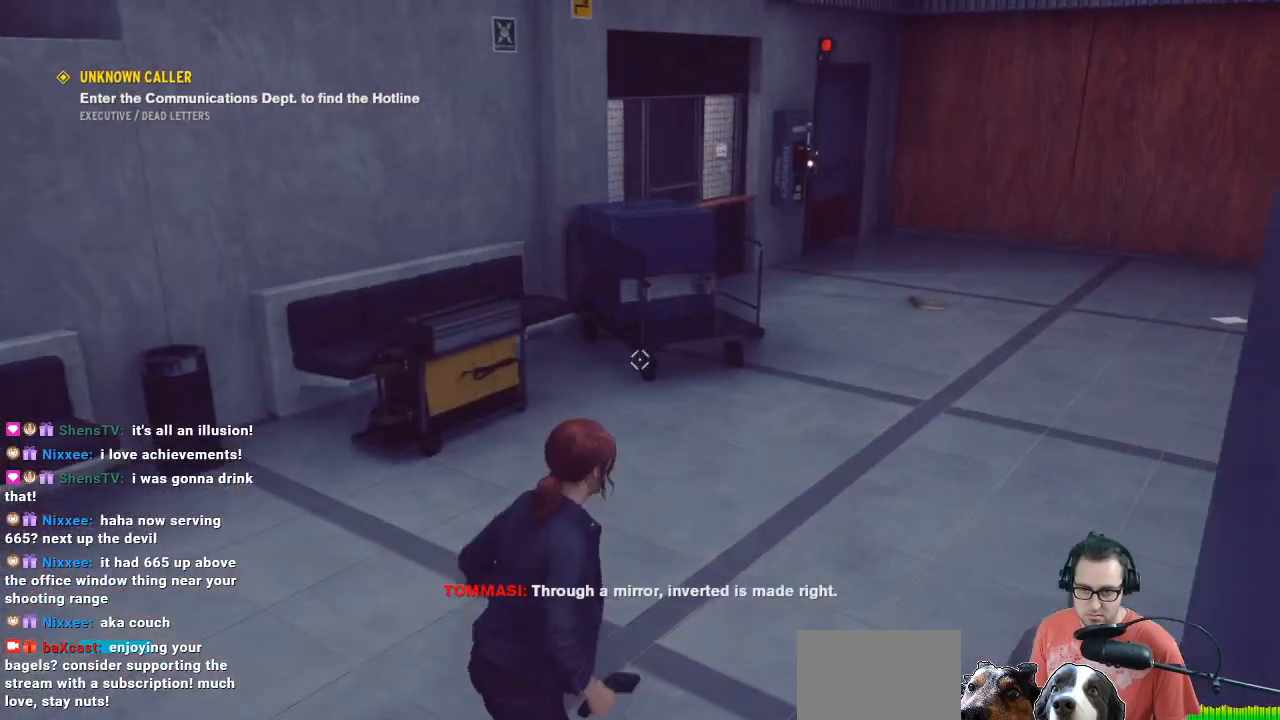
{"buttons": [], "left_stick": "up", "right_stick": "up-right", "events": [[133, "right_stick", "up-right"]]}
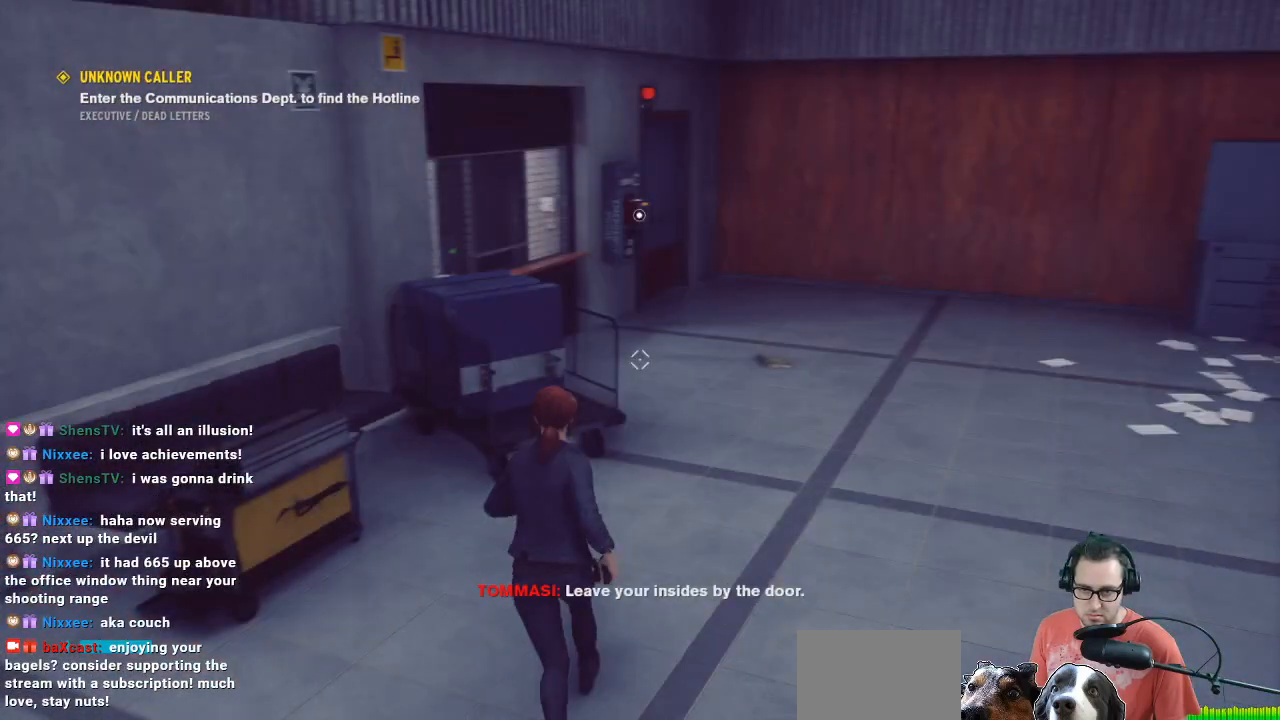
{"buttons": [], "left_stick": "up-left", "right_stick": "up-right", "events": [[233, "left_stick", "up-left"], [233, "right_stick", "center"], [367, "right_stick", "up-right"]]}
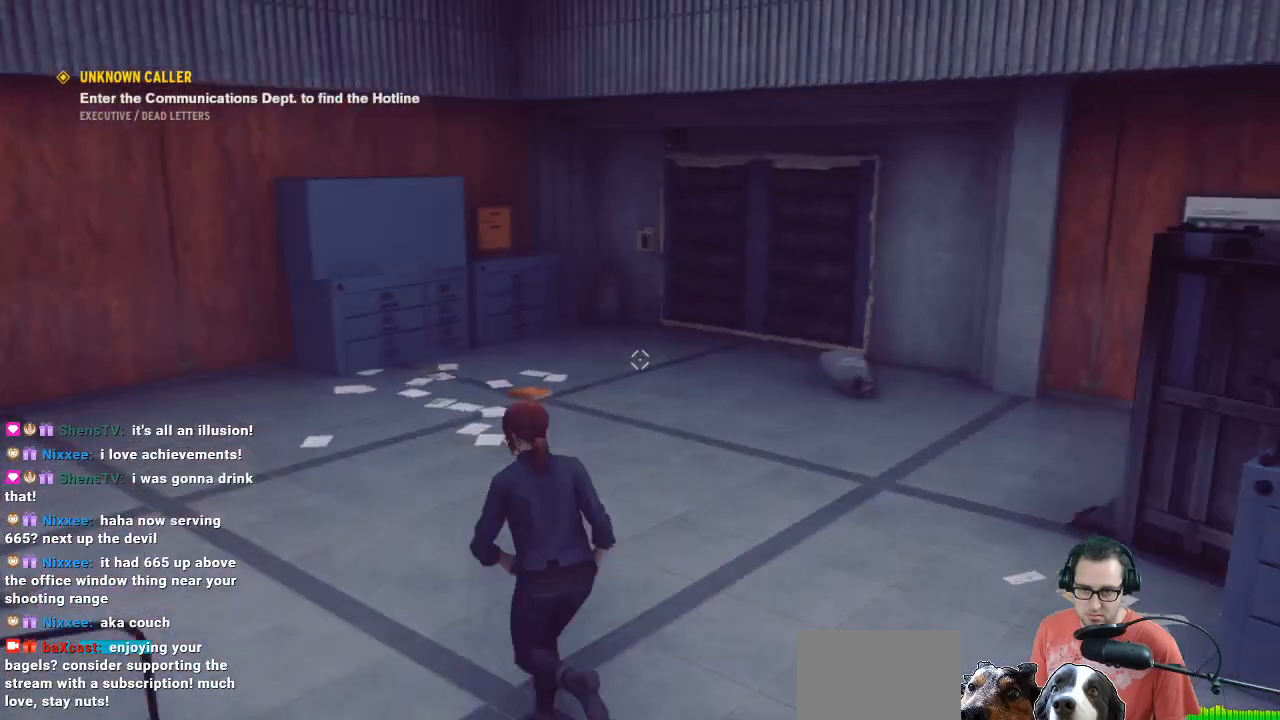
{"buttons": [], "left_stick": "center", "right_stick": "down-right", "events": [[433, "right_stick", "down-right"], [500, "left_stick", "center"]]}
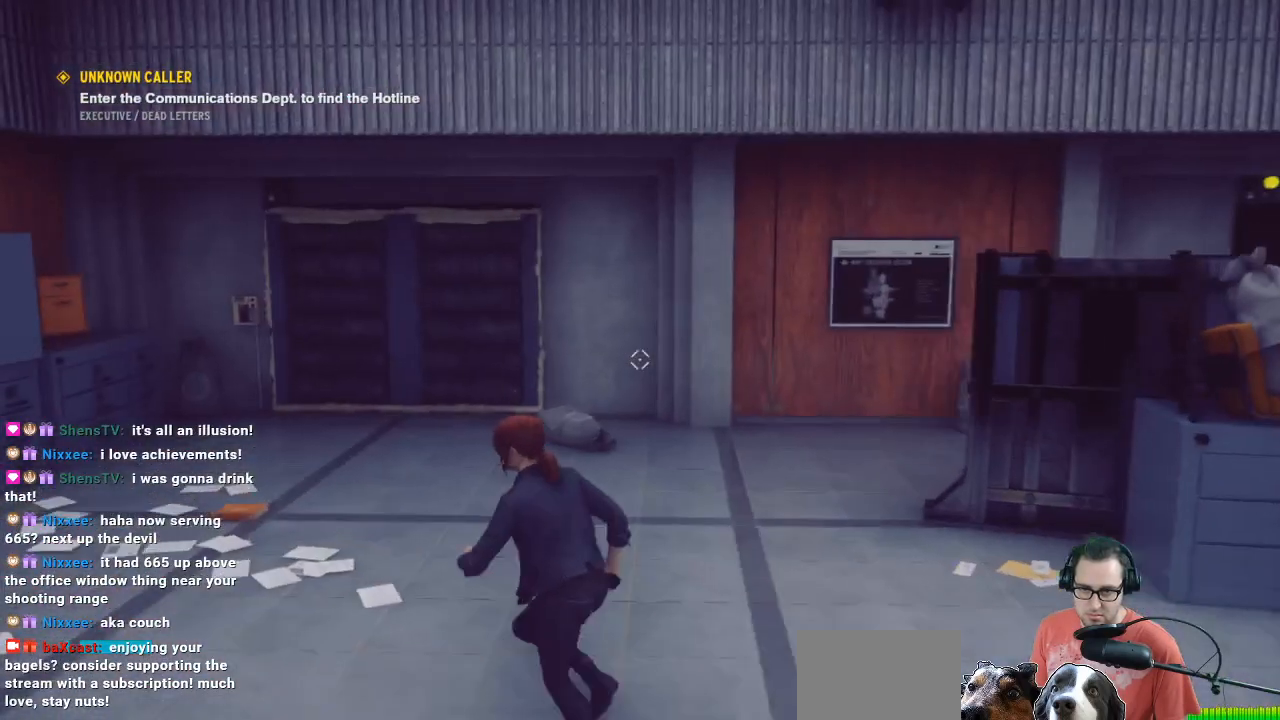
{"buttons": [], "left_stick": "up", "right_stick": "center", "events": [[100, "left_stick", "up"], [100, "right_stick", "center"]]}
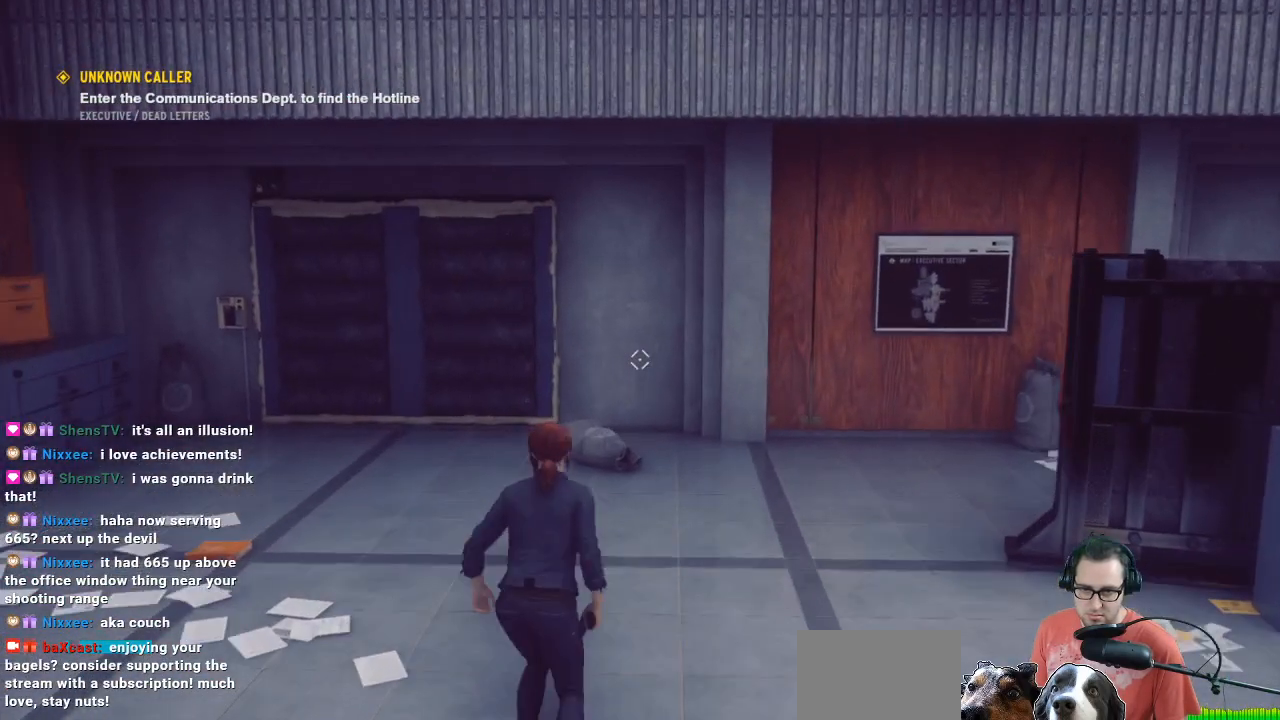
{"buttons": [], "left_stick": "up", "right_stick": "center", "events": [[33, "right_stick", "right"], [400, "right_stick", "center"]]}
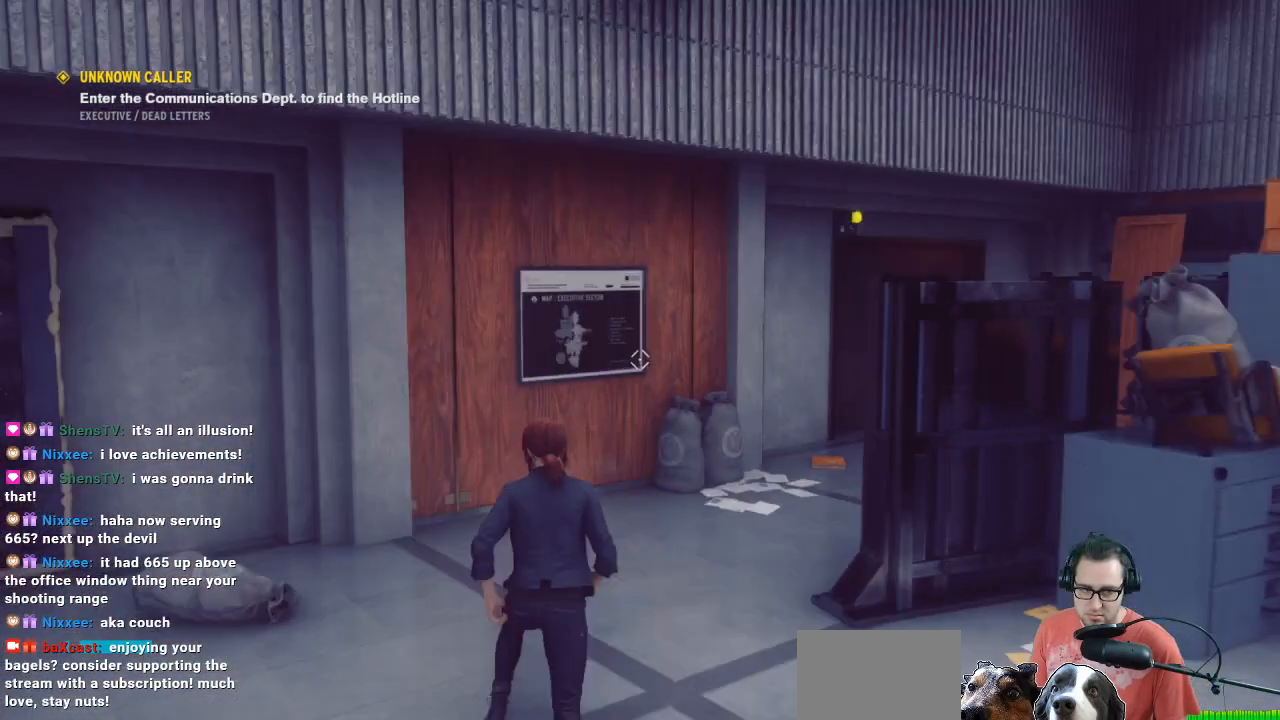
{"buttons": [], "left_stick": "center", "right_stick": "center", "events": [[33, "right_stick", "right"], [100, "left_stick", "up-left"], [467, "right_stick", "center"], [500, "left_stick", "center"]]}
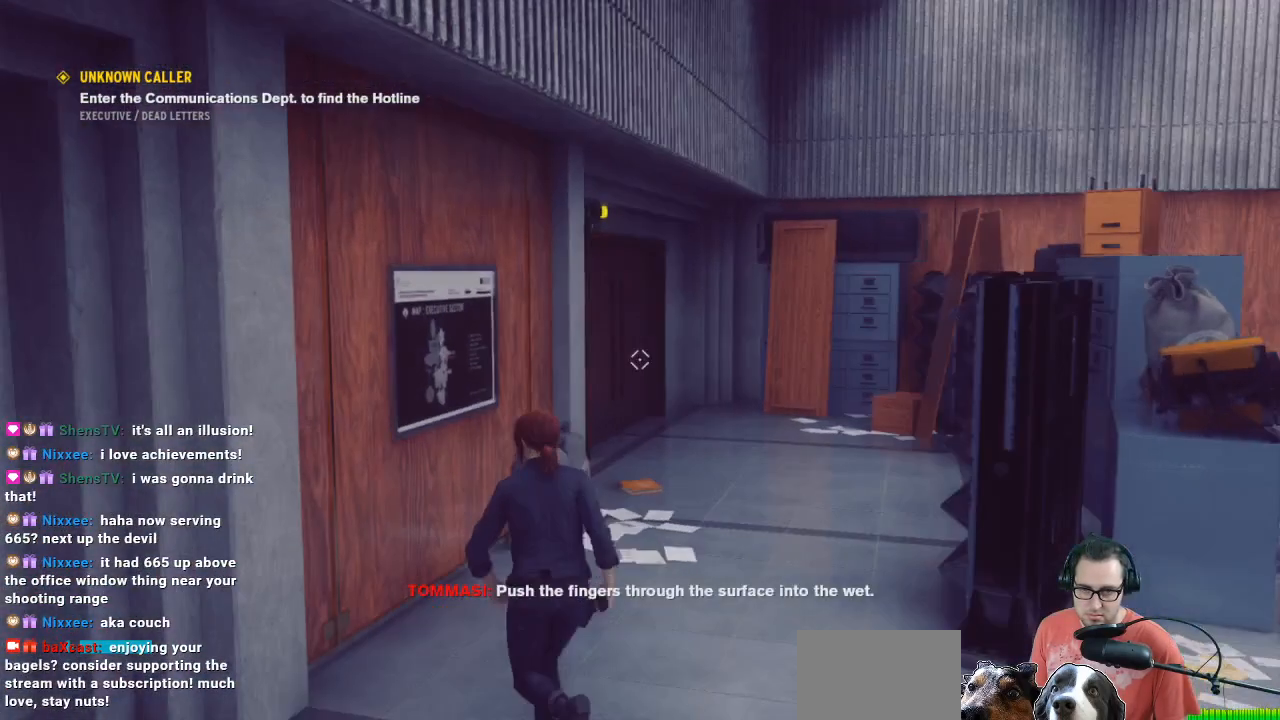
{"buttons": [], "left_stick": "down", "right_stick": "left", "events": [[400, "left_stick", "down"], [467, "right_stick", "left"]]}
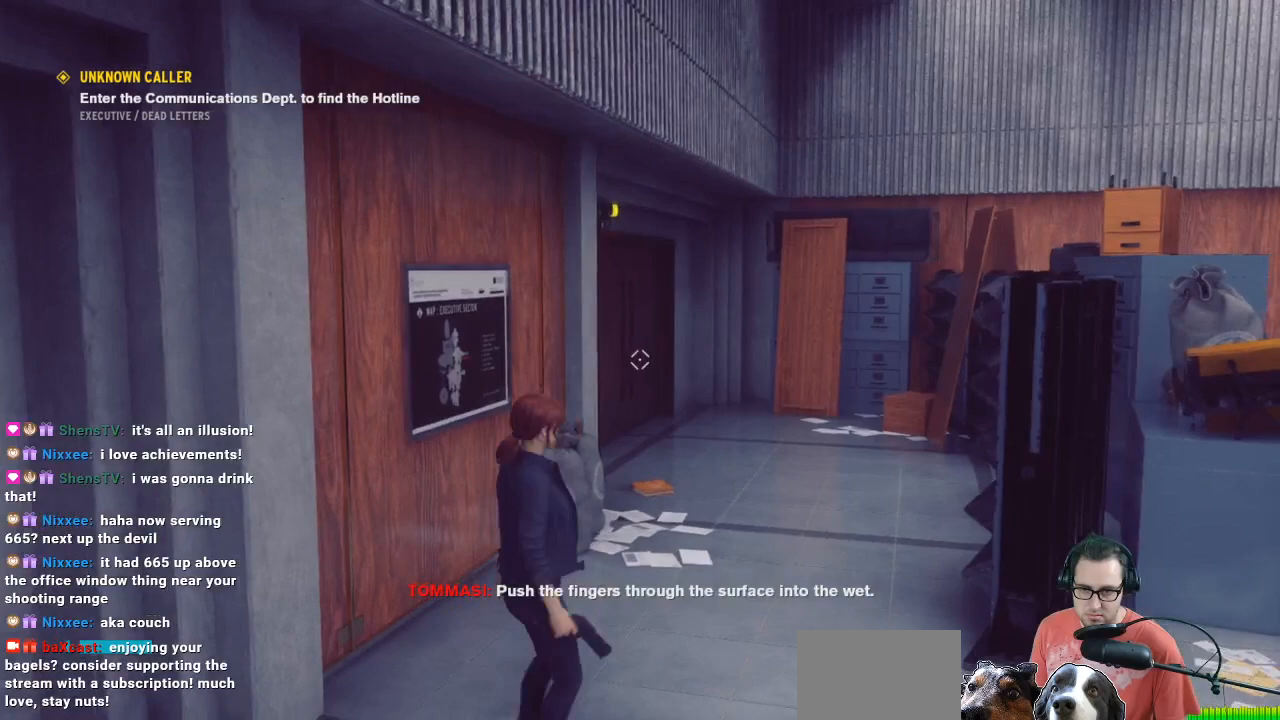
{"buttons": [], "left_stick": "up-left", "right_stick": "up-left", "events": [[167, "left_stick", "down-left"], [433, "left_stick", "up-left"], [433, "right_stick", "up-left"]]}
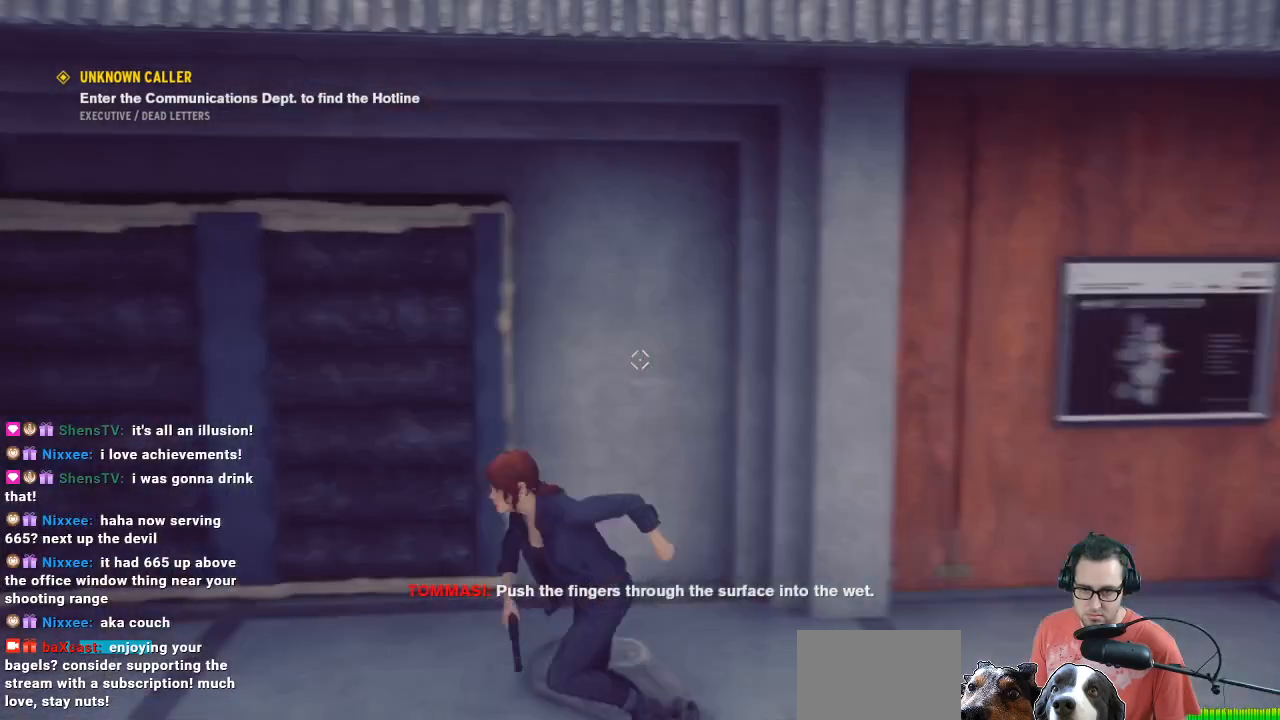
{"buttons": [], "left_stick": "up-left", "right_stick": "center", "events": [[67, "right_stick", "center"]]}
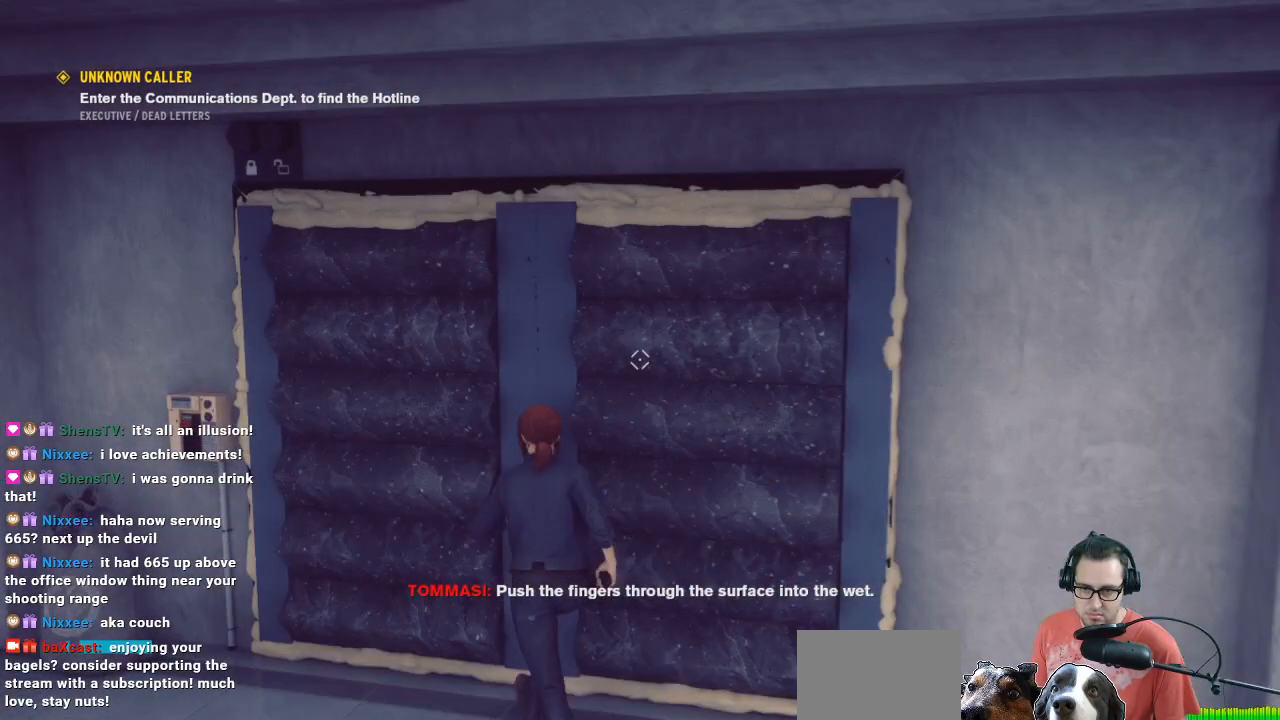
{"buttons": [], "left_stick": "down-right", "right_stick": "right", "events": [[33, "left_stick", "center"], [433, "left_stick", "down-right"], [433, "right_stick", "right"]]}
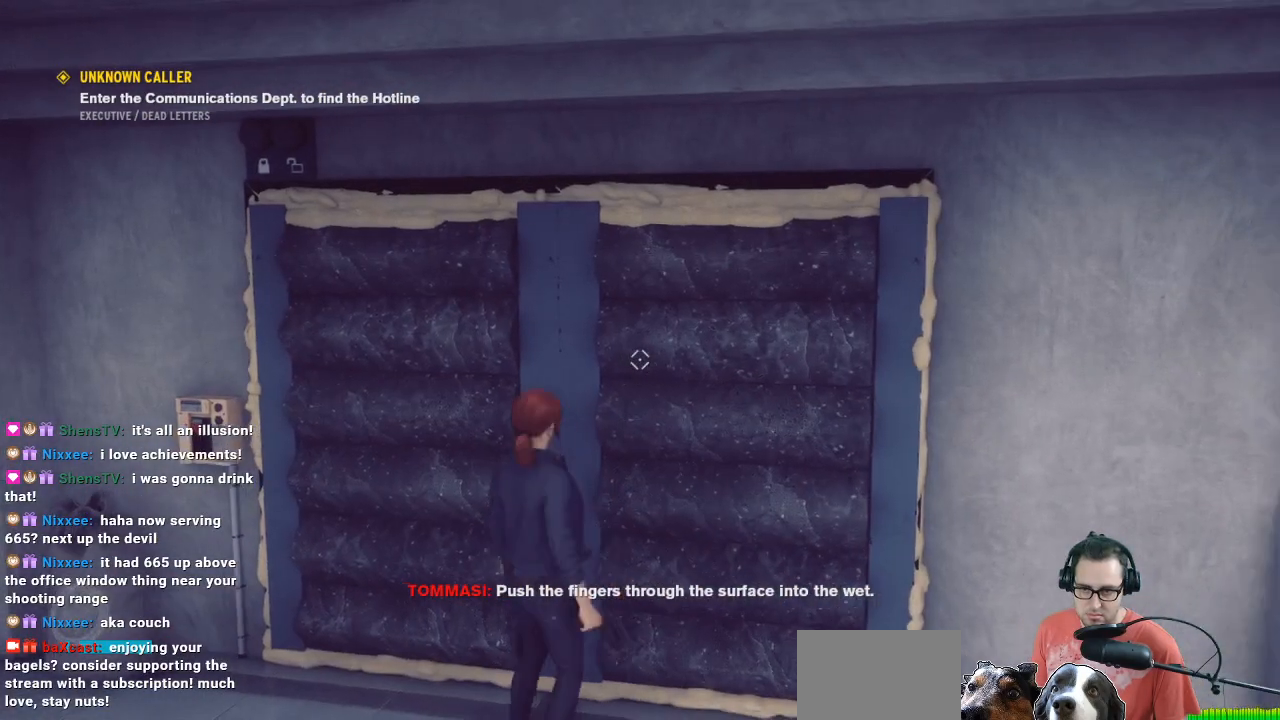
{"buttons": [], "left_stick": "up-right", "right_stick": "right", "events": [[267, "left_stick", "up-right"]]}
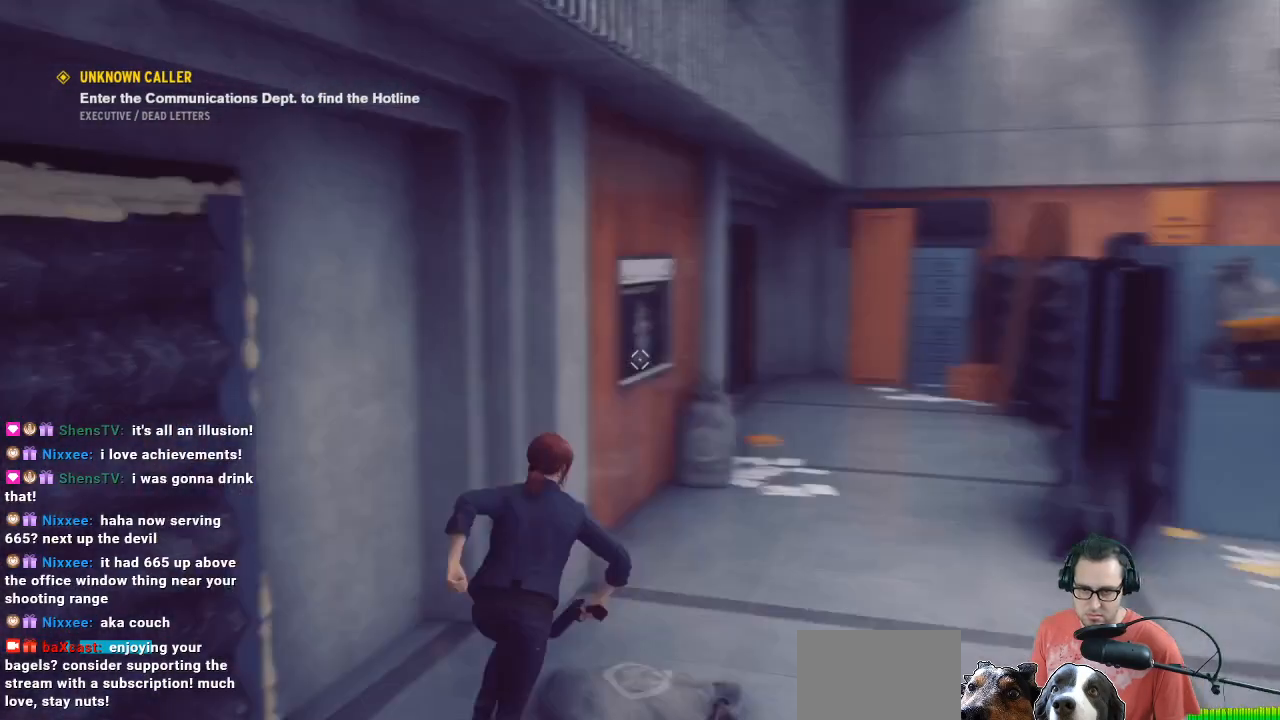
{"buttons": [], "left_stick": "up", "right_stick": "center", "events": [[100, "left_stick", "up"], [100, "right_stick", "center"]]}
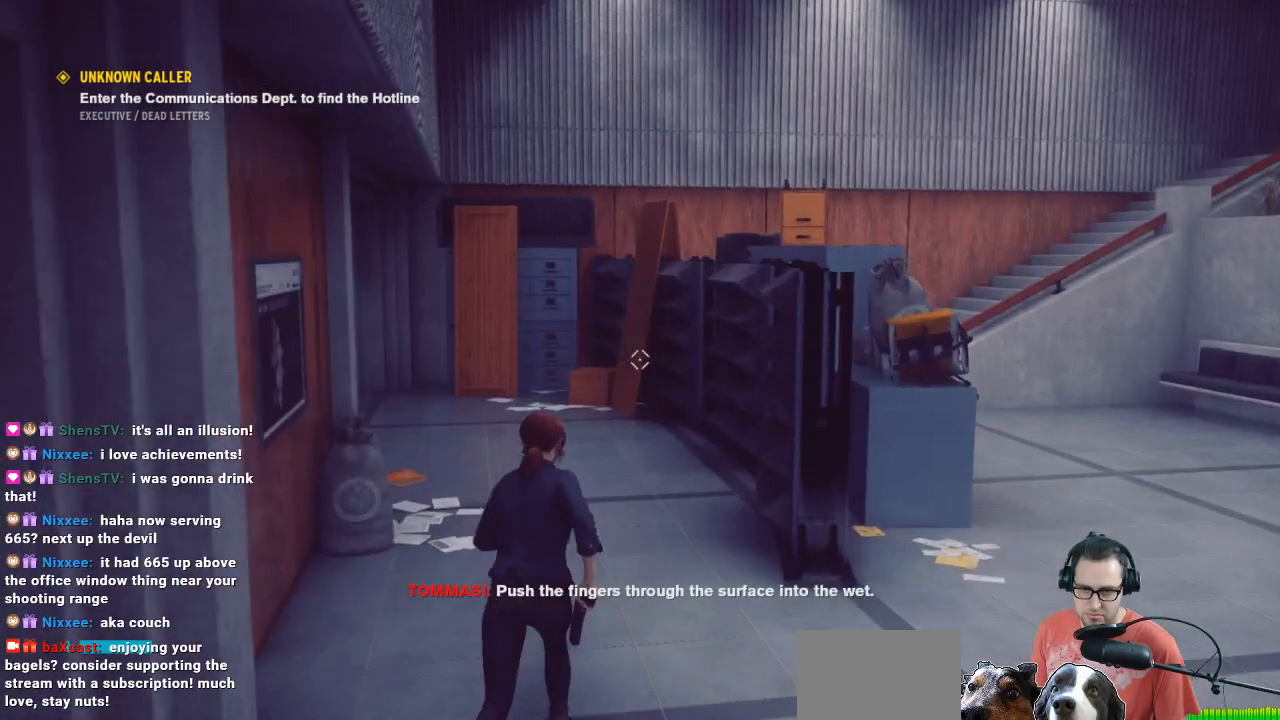
{"buttons": [], "left_stick": "up", "right_stick": "left", "events": [[367, "right_stick", "left"]]}
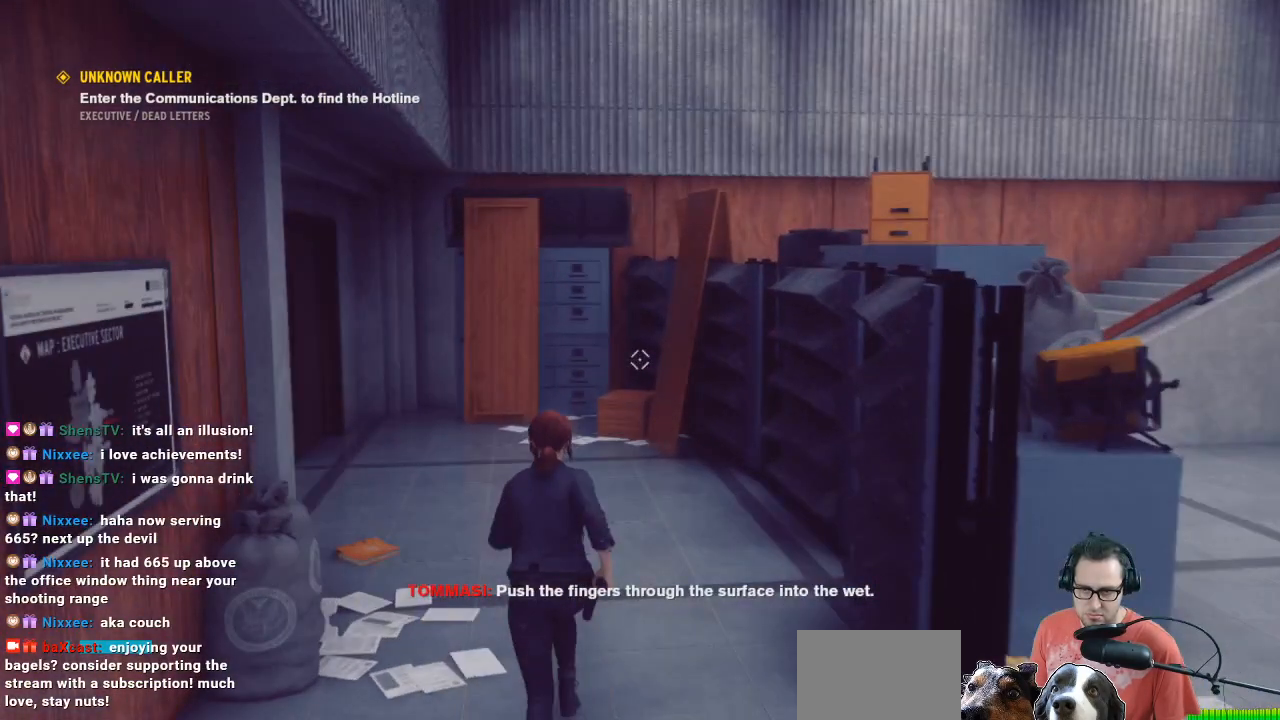
{"buttons": [], "left_stick": "up", "right_stick": "left", "events": [[133, "right_stick", "center"], [333, "left_stick", "center"], [500, "left_stick", "up"], [500, "right_stick", "left"]]}
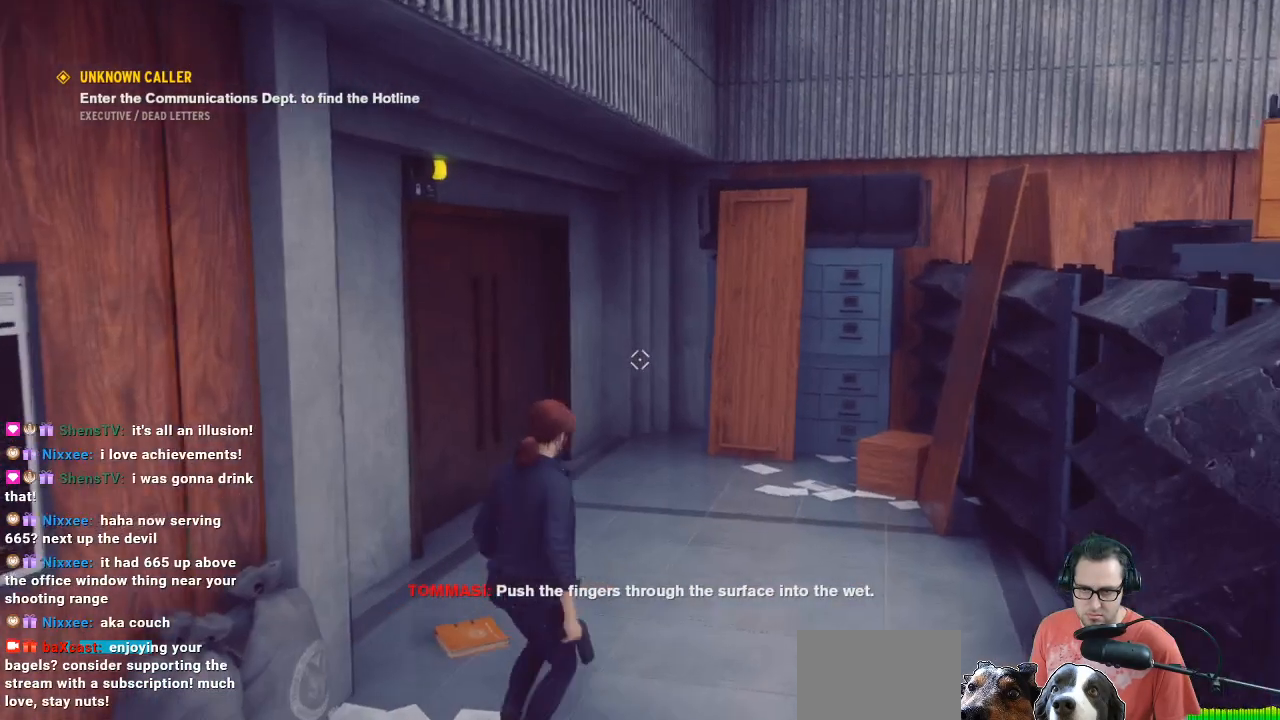
{"buttons": [], "left_stick": "up", "right_stick": "center", "events": [[67, "left_stick", "up-right"], [433, "left_stick", "up"], [433, "right_stick", "center"]]}
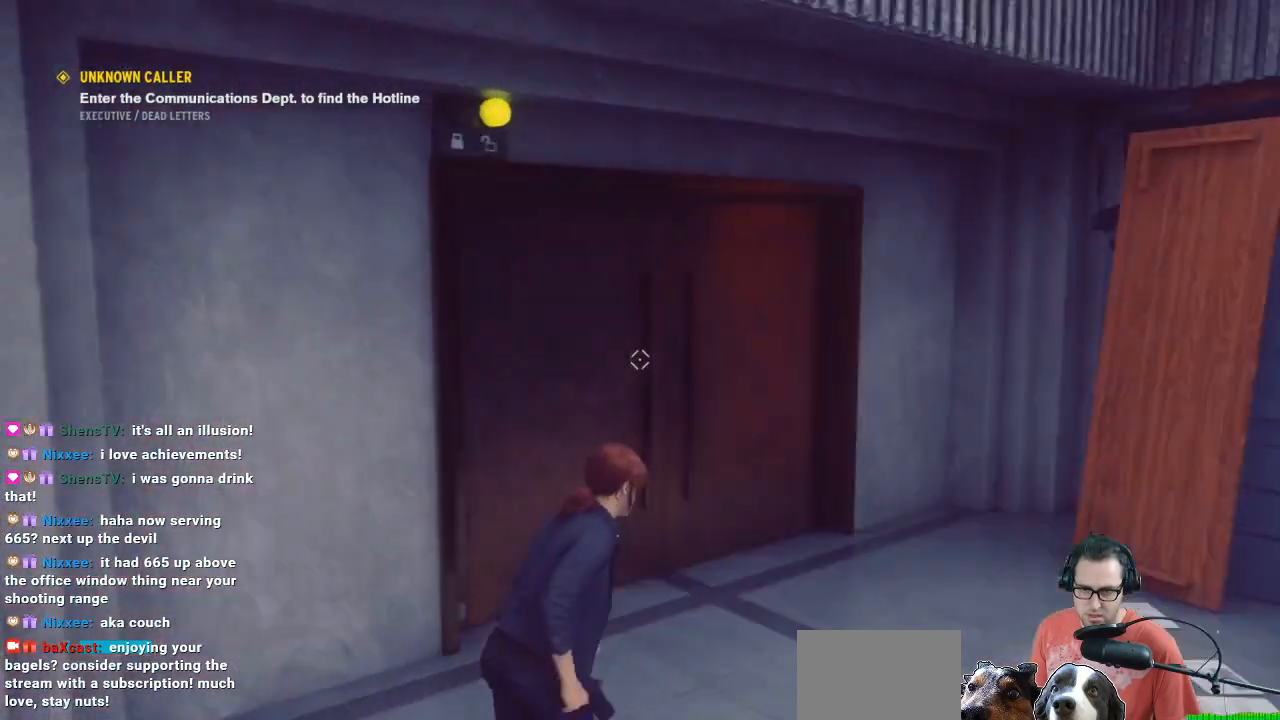
{"buttons": [], "left_stick": "center", "right_stick": "center", "events": [[100, "right_stick", "left"], [400, "left_stick", "center"], [400, "right_stick", "center"]]}
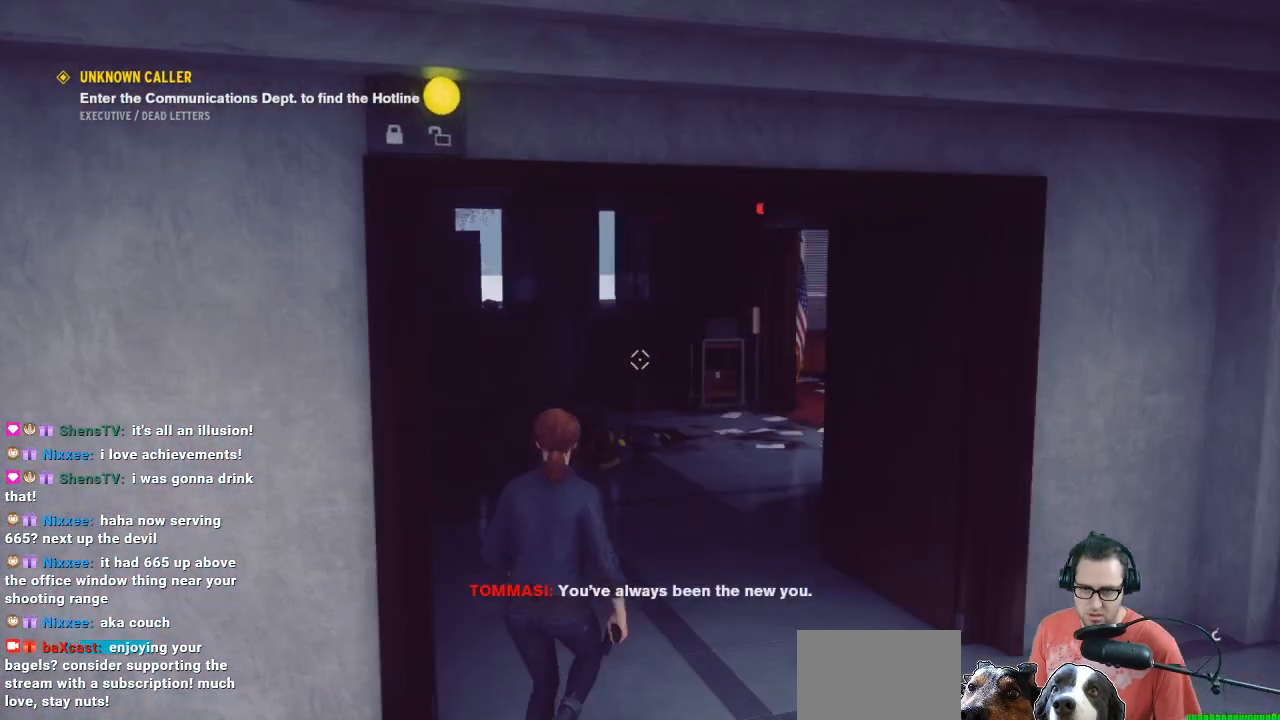
{"buttons": [], "left_stick": "up-right", "right_stick": "left", "events": [[300, "left_stick", "up-right"], [300, "right_stick", "left"]]}
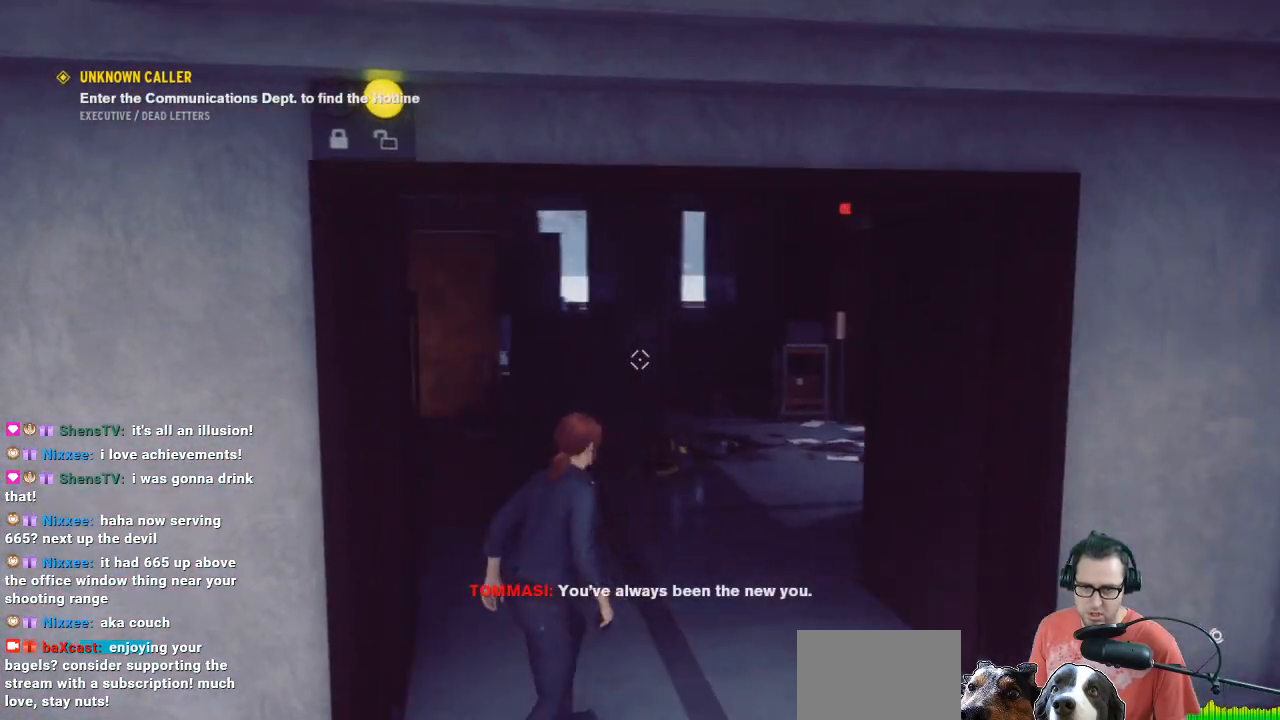
{"buttons": [], "left_stick": "center", "right_stick": "center", "events": [[367, "left_stick", "center"], [367, "right_stick", "center"]]}
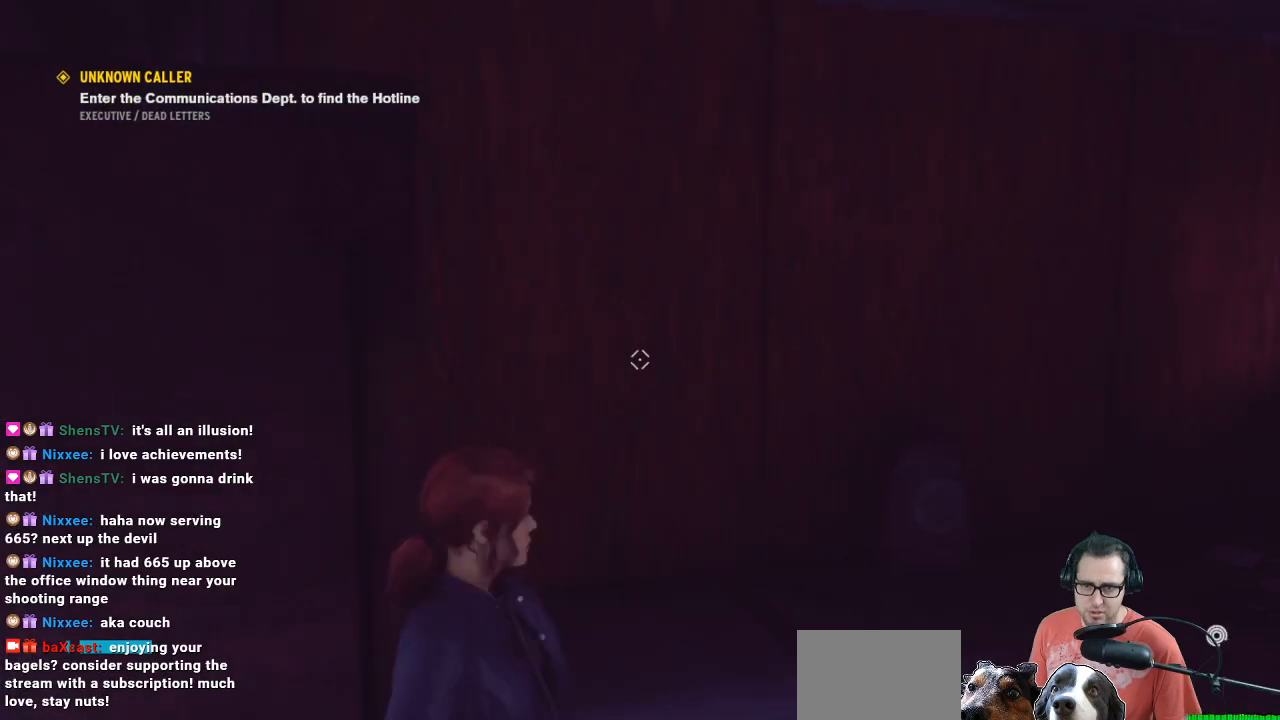
{"buttons": [], "left_stick": "up-right", "right_stick": "right", "events": [[167, "left_stick", "up-right"], [167, "right_stick", "right"]]}
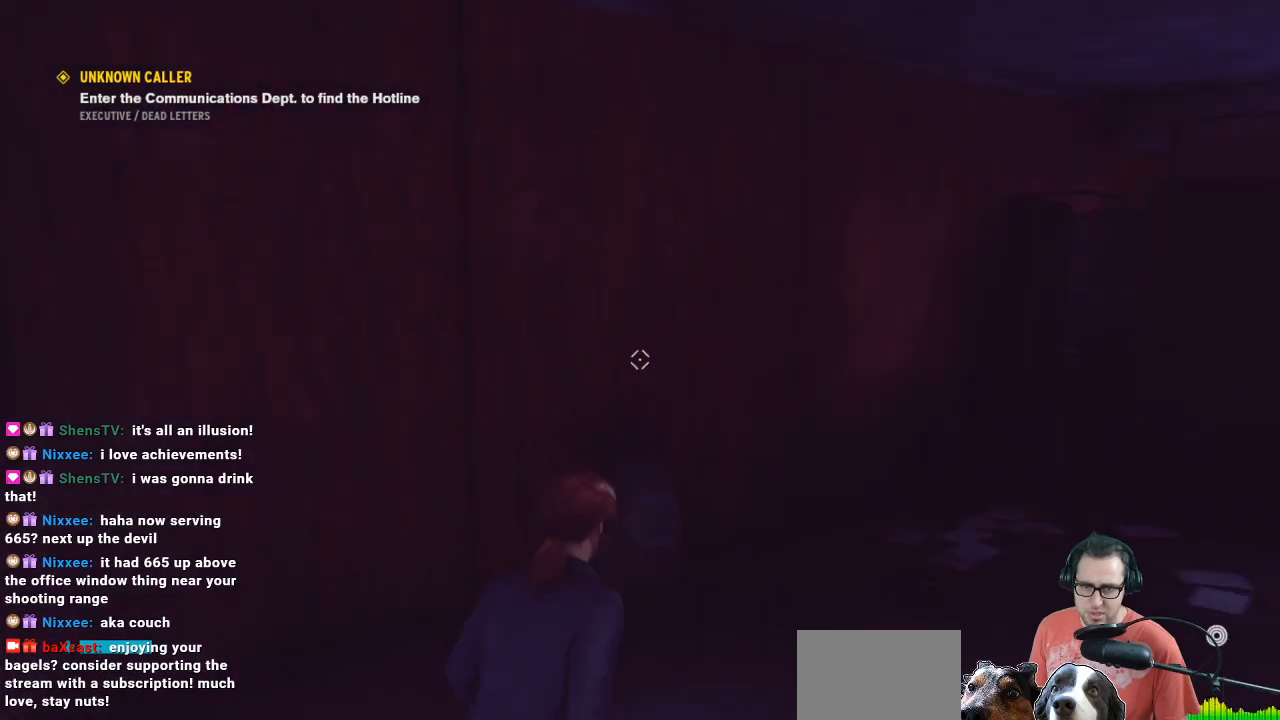
{"buttons": [], "left_stick": "up", "right_stick": "right", "events": [[167, "left_stick", "up"], [267, "right_stick", "center"], [333, "right_stick", "right"]]}
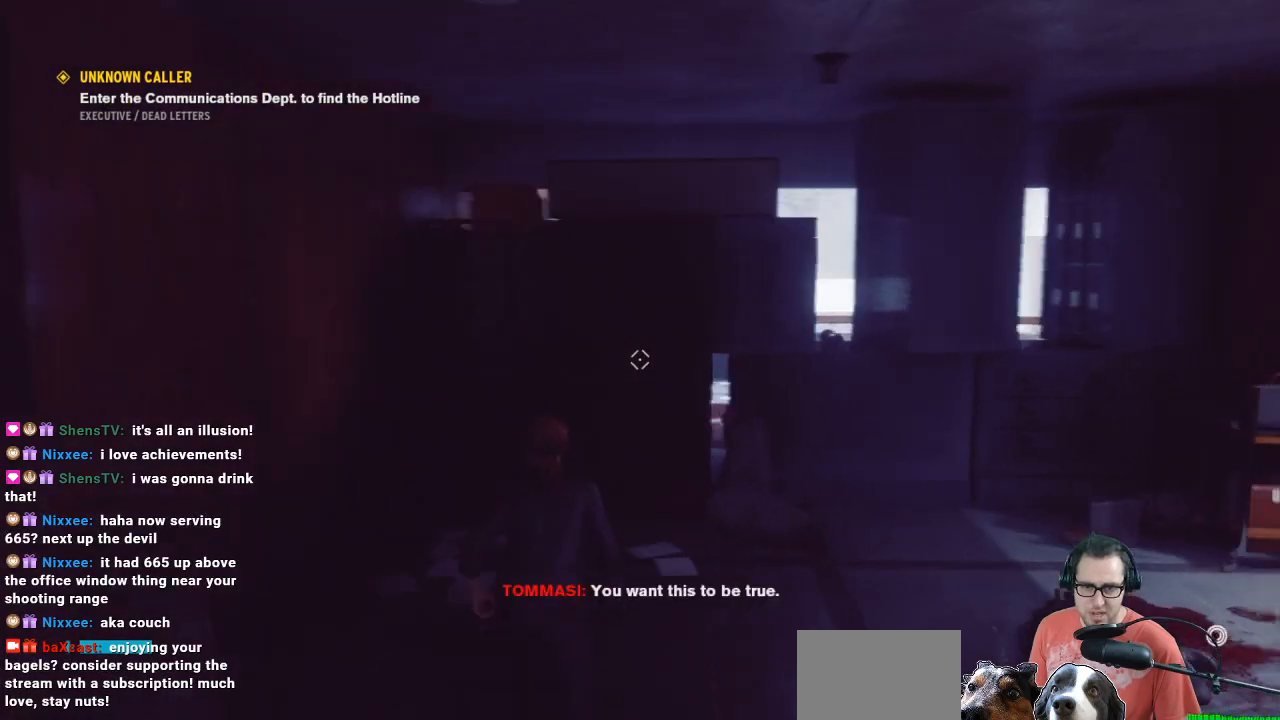
{"buttons": [], "left_stick": "center", "right_stick": "center", "events": [[133, "left_stick", "up-left"], [167, "right_stick", "center"], [400, "left_stick", "center"]]}
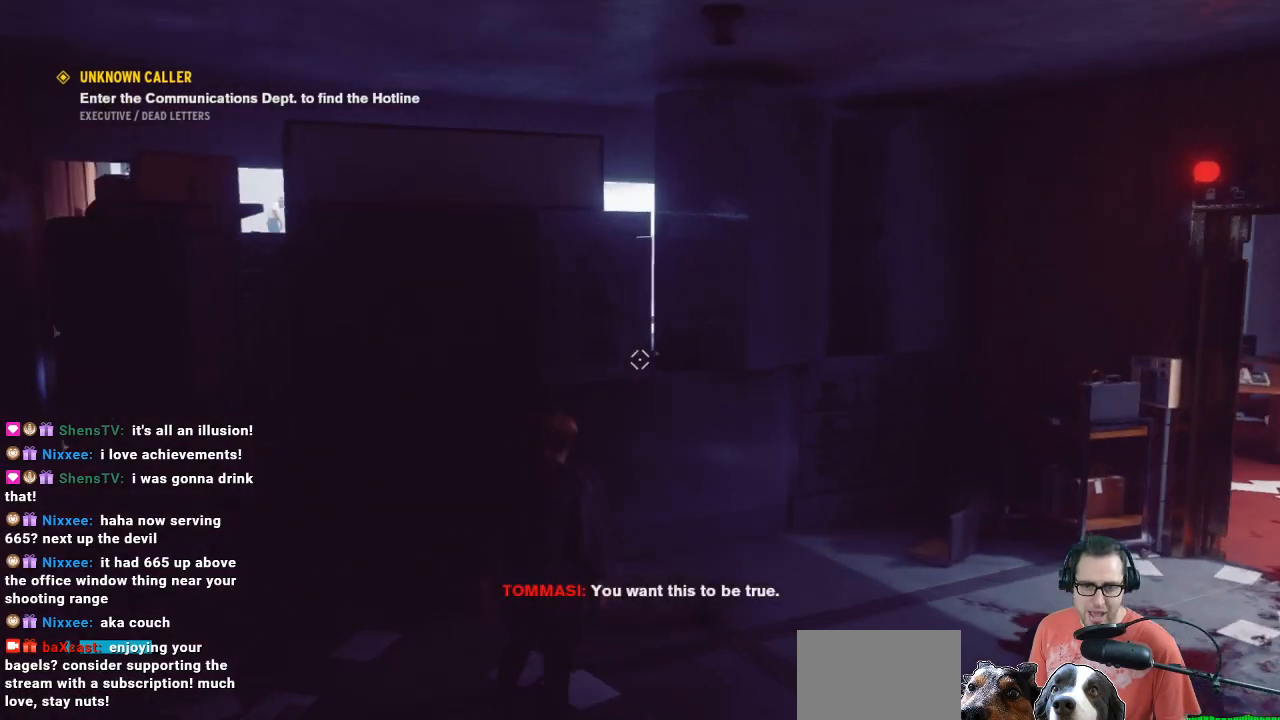
{"buttons": [], "left_stick": "up", "right_stick": "center", "events": [[67, "right_stick", "right"], [467, "left_stick", "up"], [467, "right_stick", "center"]]}
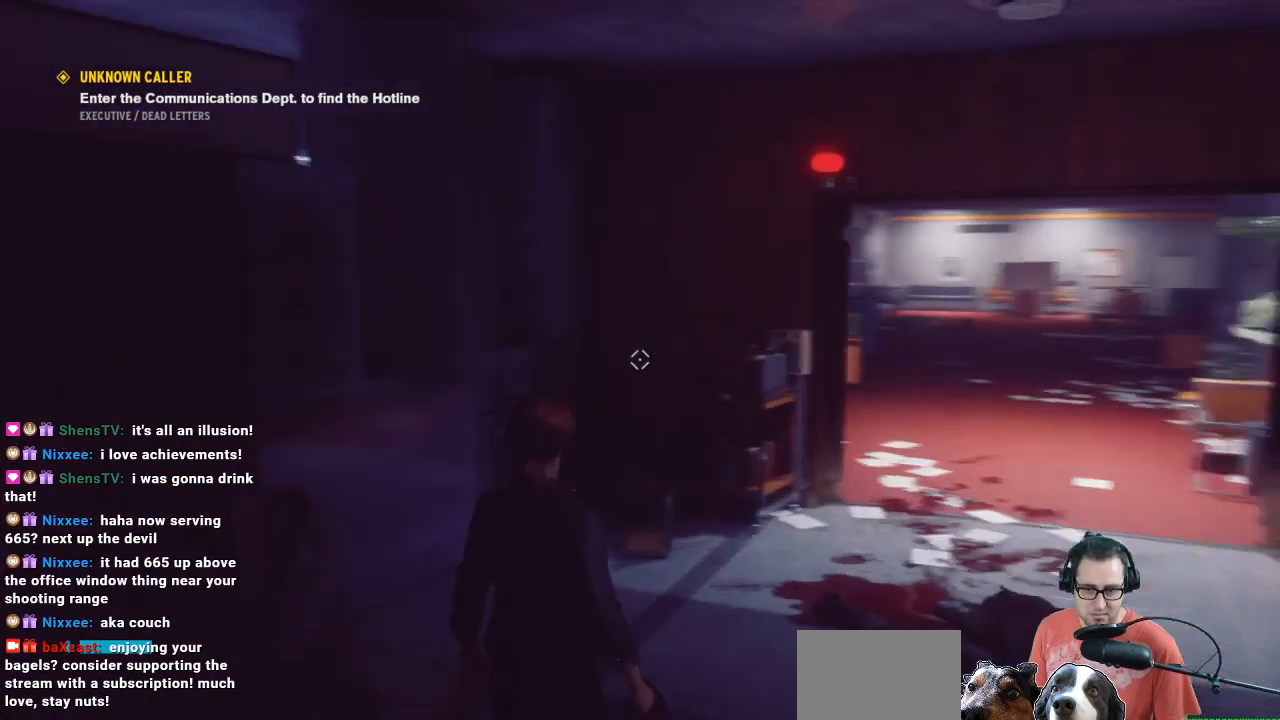
{"buttons": [], "left_stick": "center", "right_stick": "down", "events": [[367, "left_stick", "center"], [433, "right_stick", "down"]]}
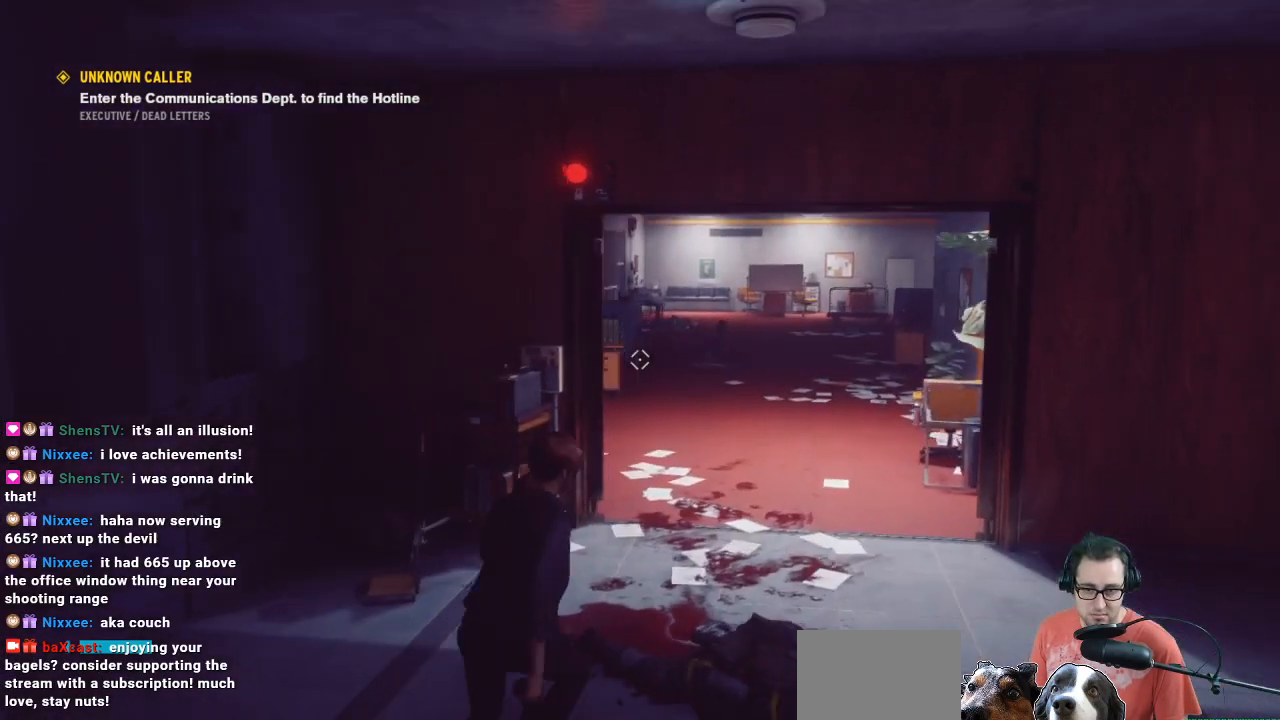
{"buttons": [], "left_stick": "center", "right_stick": "down", "events": []}
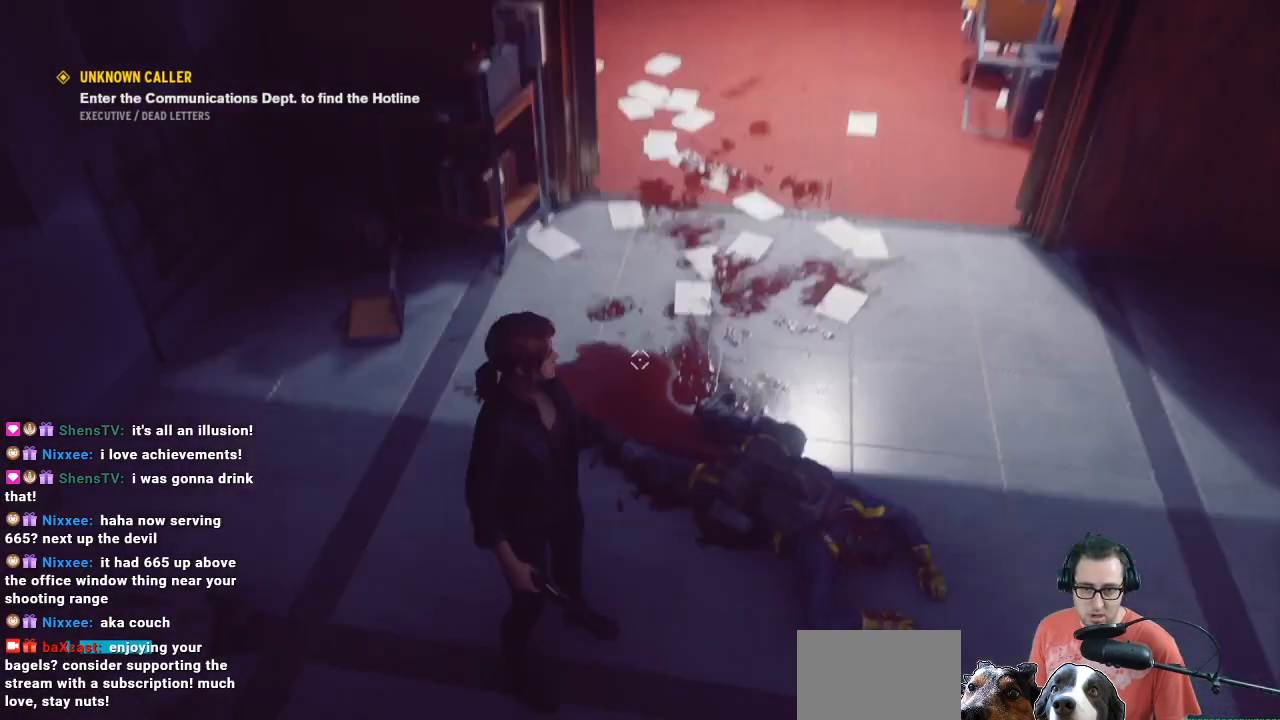
{"buttons": [], "left_stick": "center", "right_stick": "center", "events": [[67, "right_stick", "center"]]}
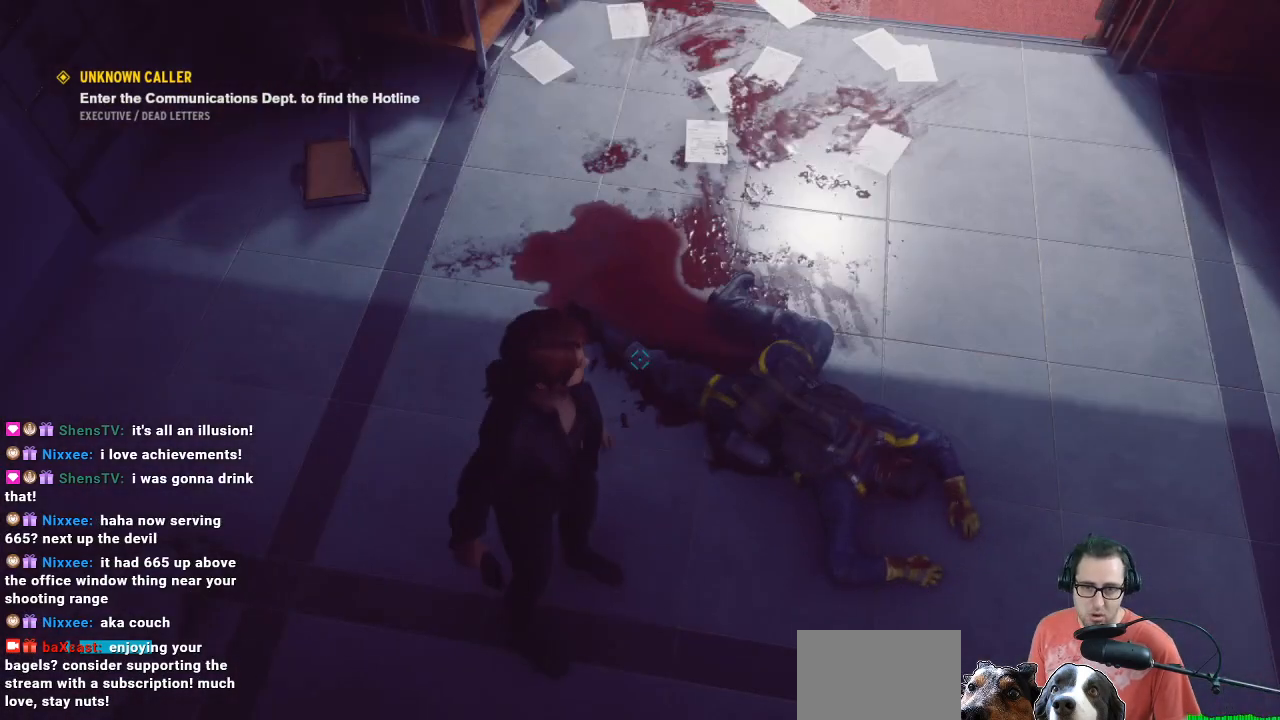
{"buttons": [], "left_stick": "down-right", "right_stick": "up-left", "events": [[433, "left_stick", "down-right"], [433, "right_stick", "up-left"]]}
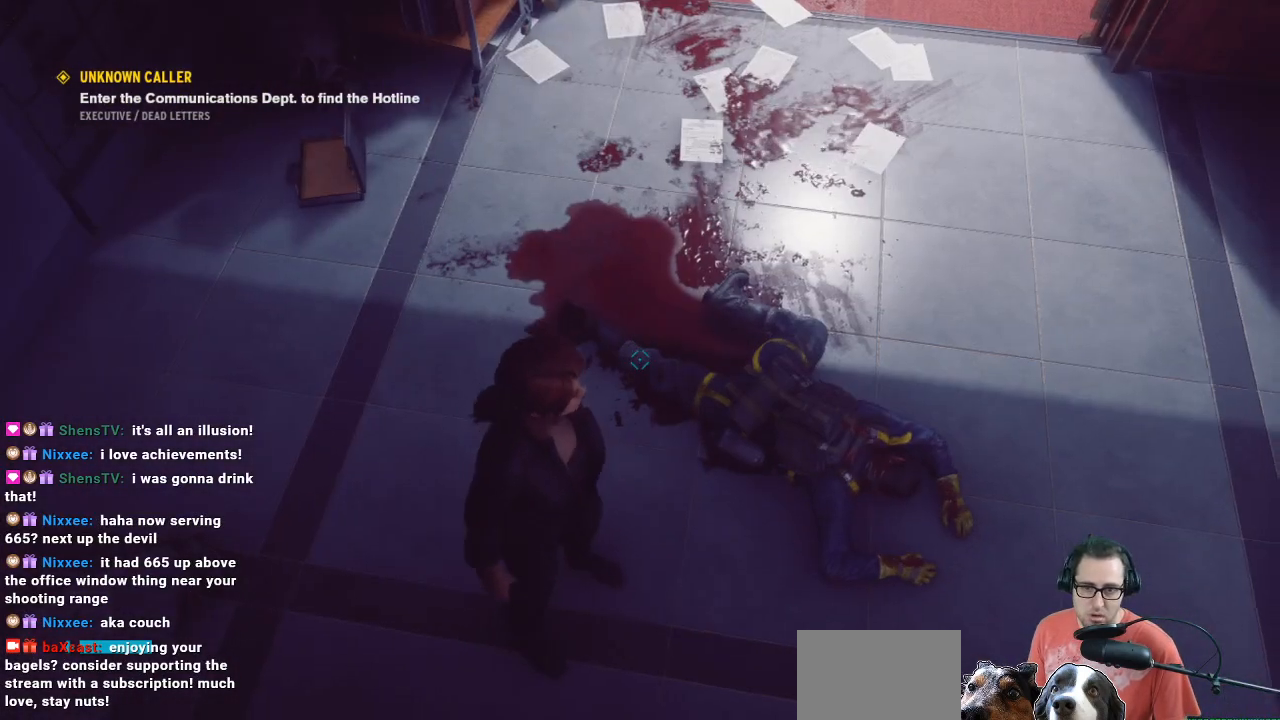
{"buttons": [], "left_stick": "center", "right_stick": "center", "events": [[267, "left_stick", "center"], [267, "right_stick", "center"]]}